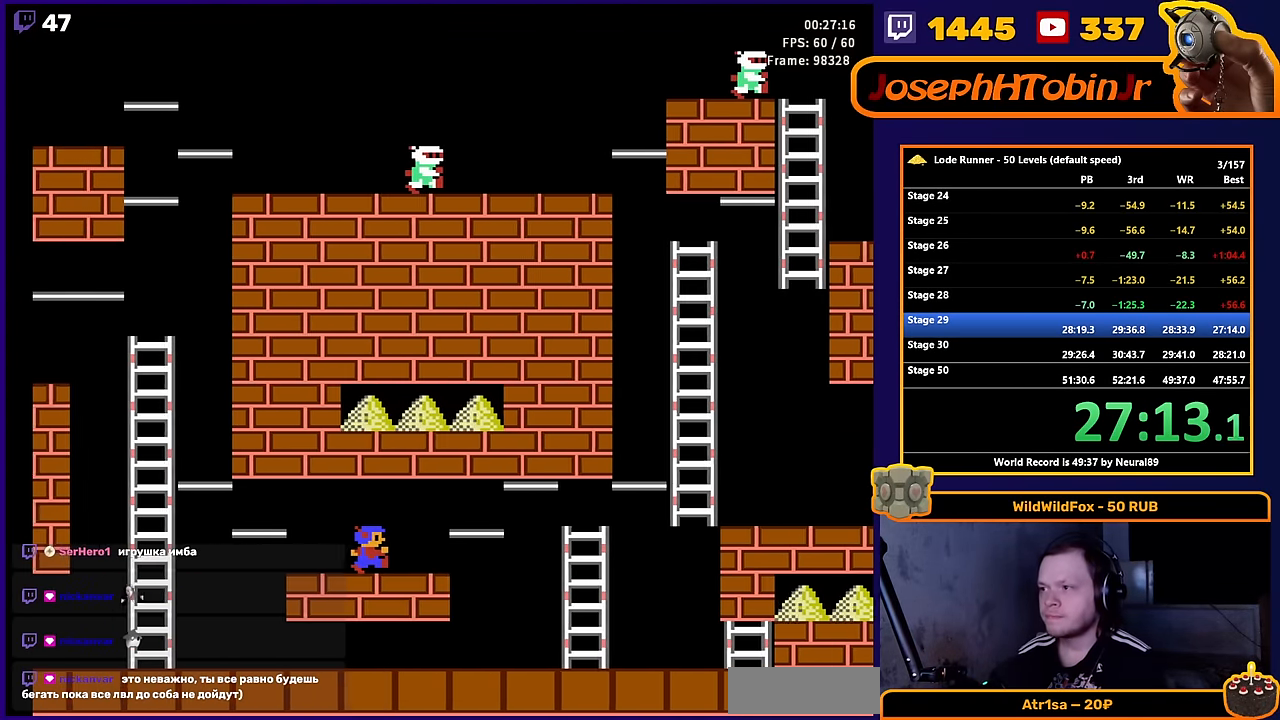
Gameplay with a controller (Nintendo layout); each line is a JSON object with the inputs held at the frame after it. "events" lists button and stick changes between this image and that frame as [ms after this image, input, new state], when the widget could be followed in between. Not read: L3 R3.
{"buttons": ["DPAD_LEFT"], "events": [[350, "DPAD_LEFT", "down"]]}
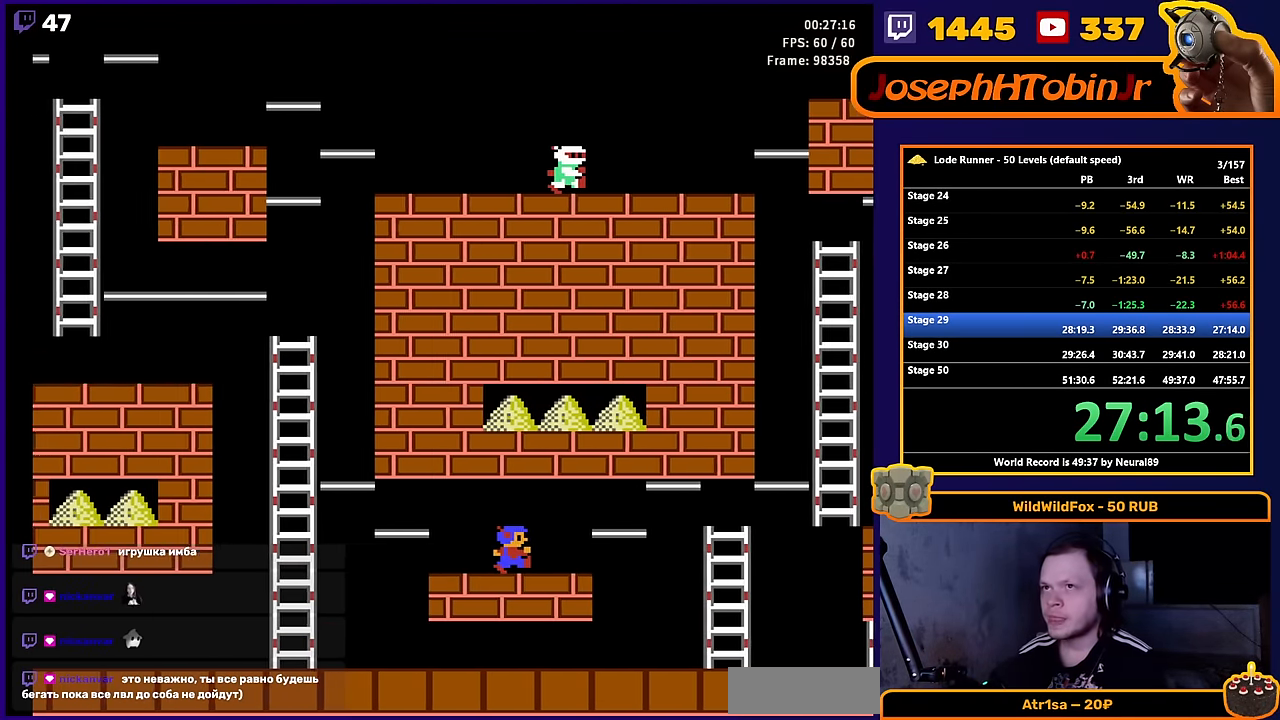
{"buttons": ["DPAD_LEFT"], "events": []}
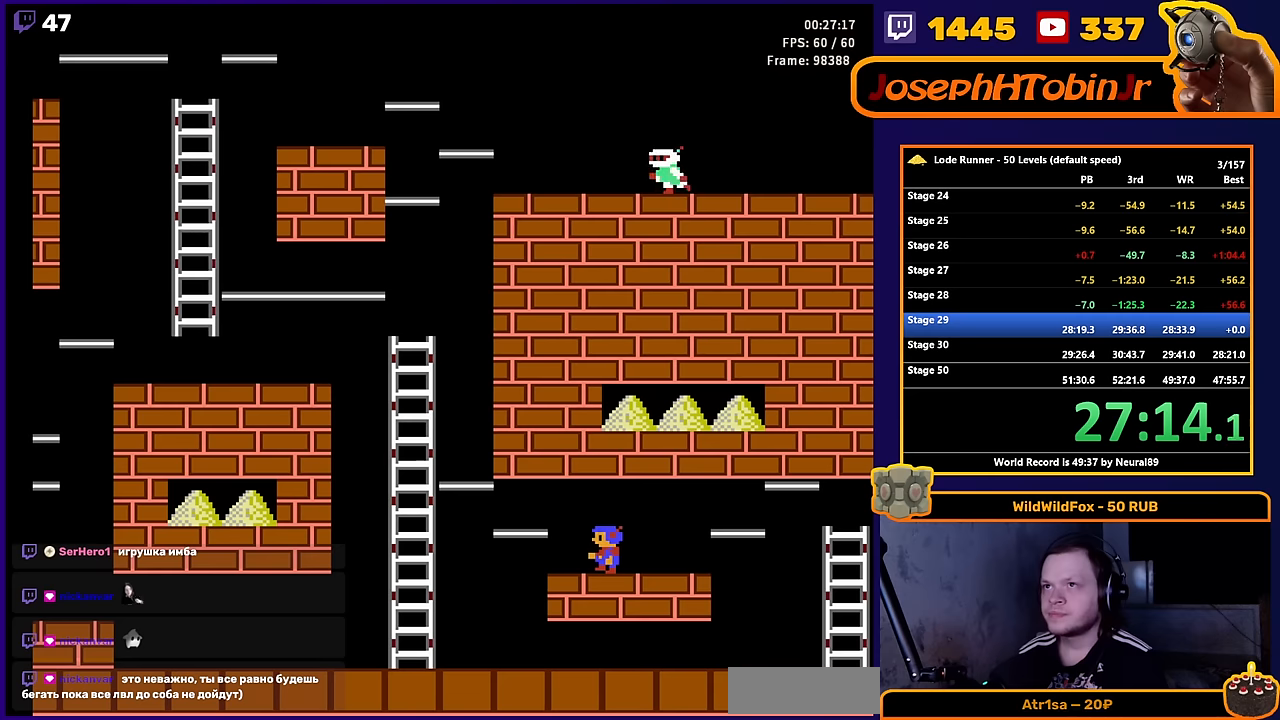
{"buttons": ["DPAD_LEFT"], "events": []}
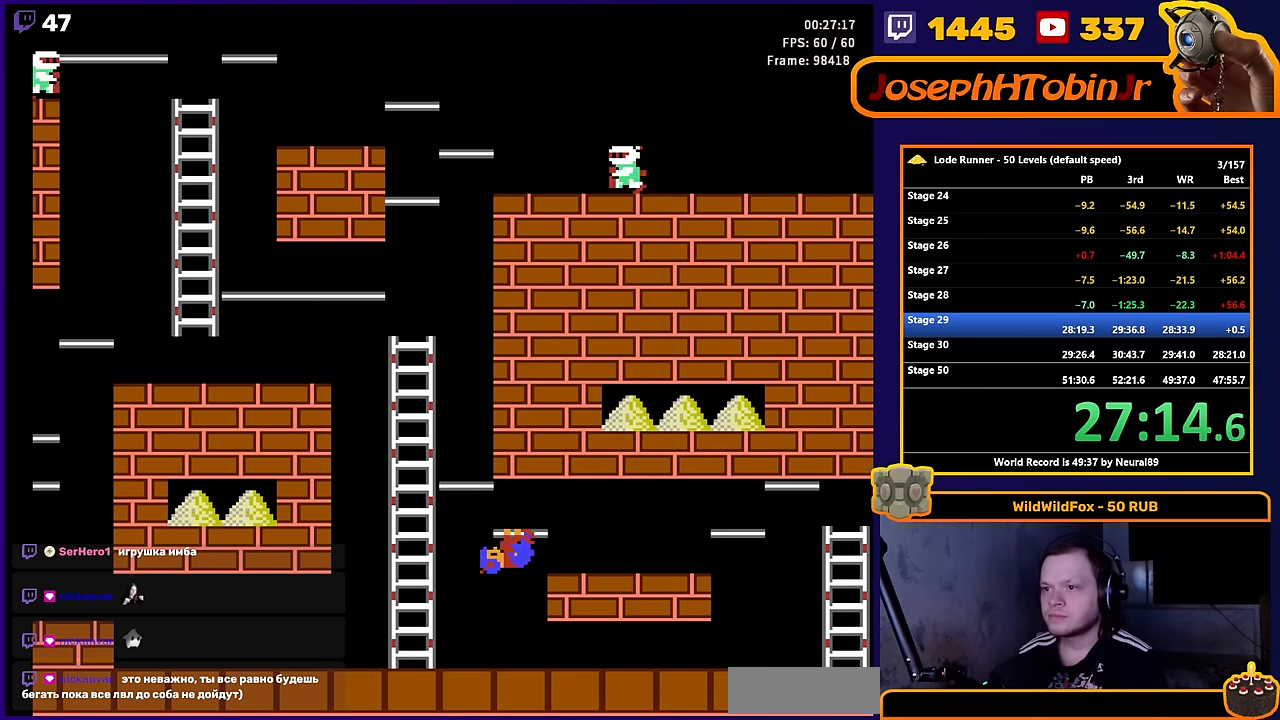
{"buttons": ["DPAD_LEFT"], "events": []}
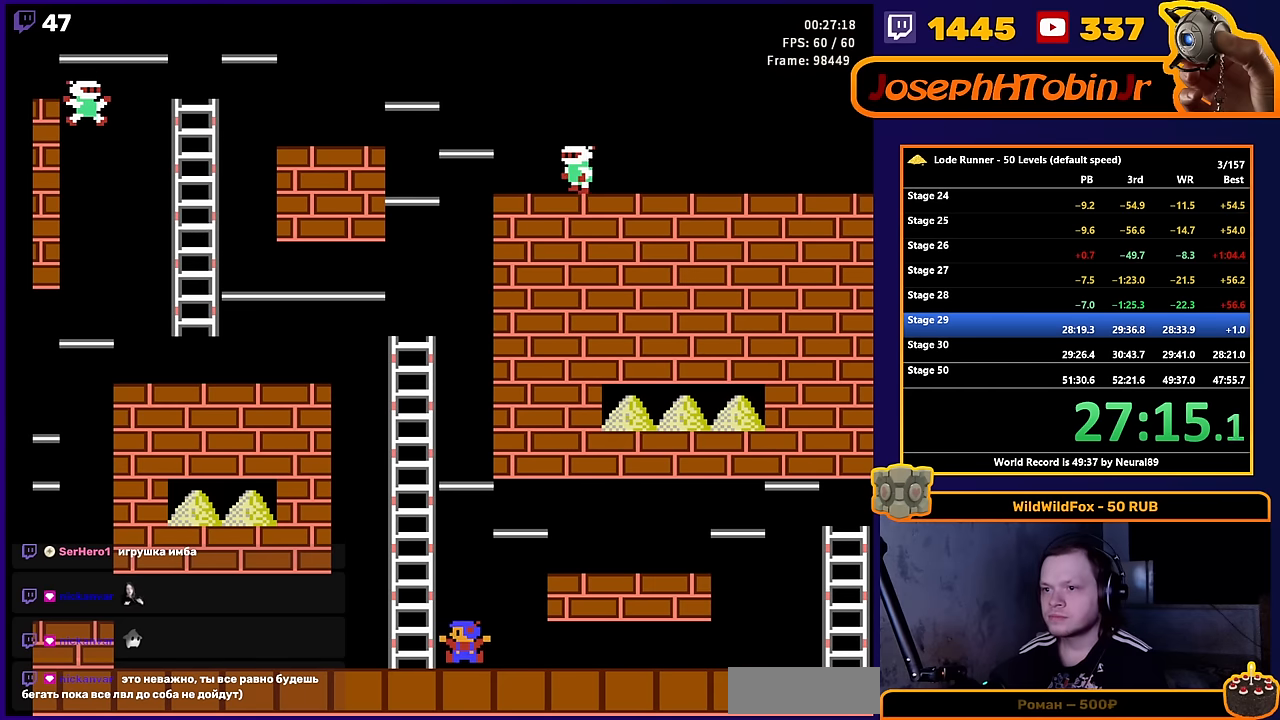
{"buttons": ["DPAD_UP"], "events": [[83, "DPAD_UP", "down"], [200, "DPAD_LEFT", "up"]]}
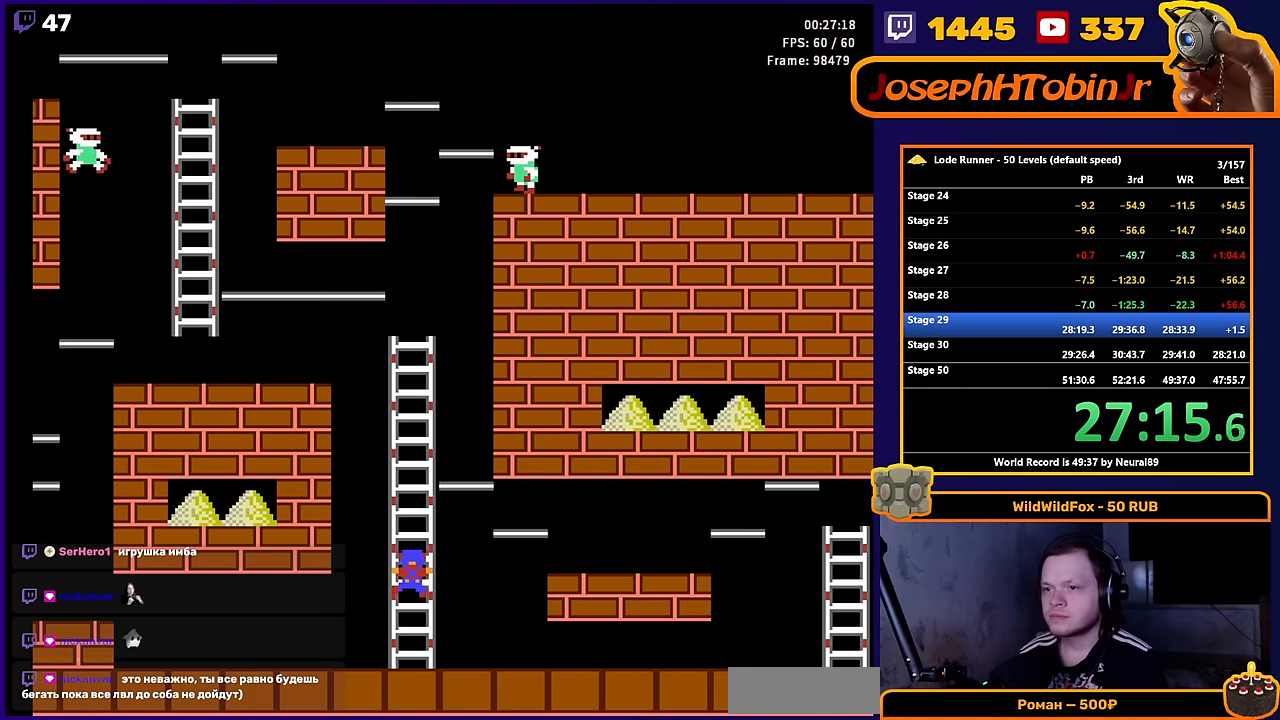
{"buttons": ["DPAD_UP"], "events": []}
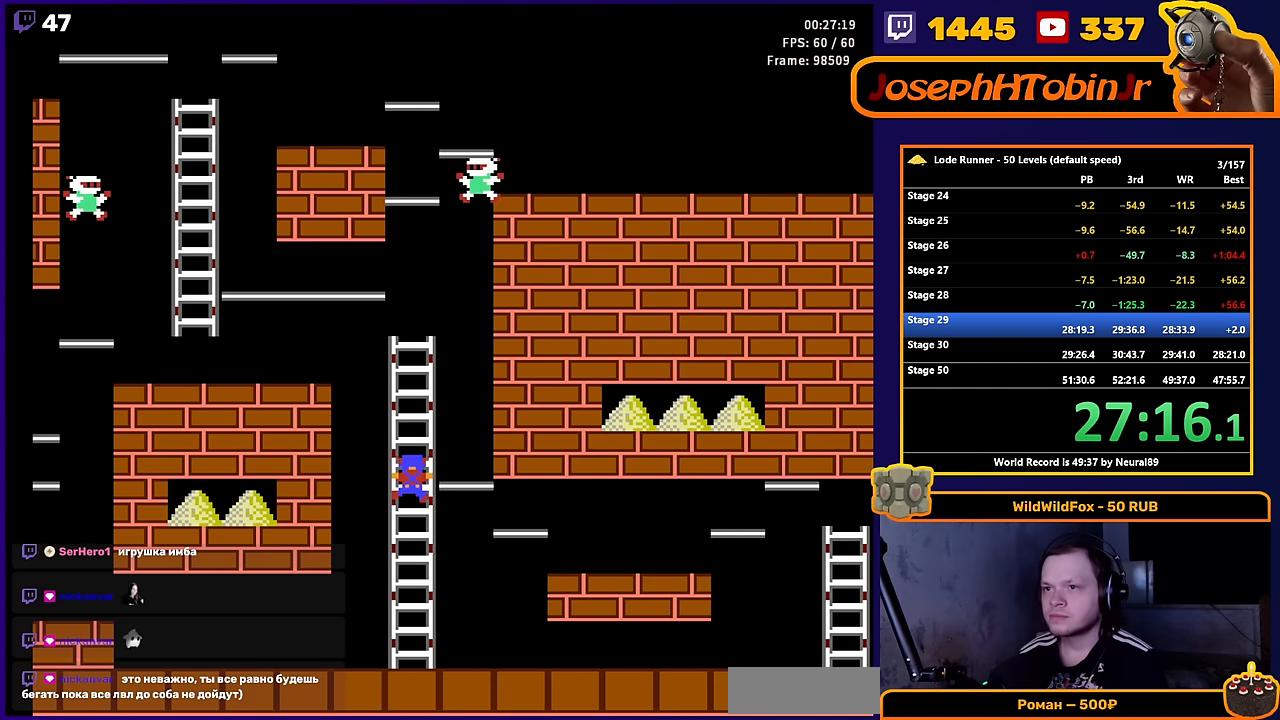
{"buttons": ["DPAD_UP"], "events": []}
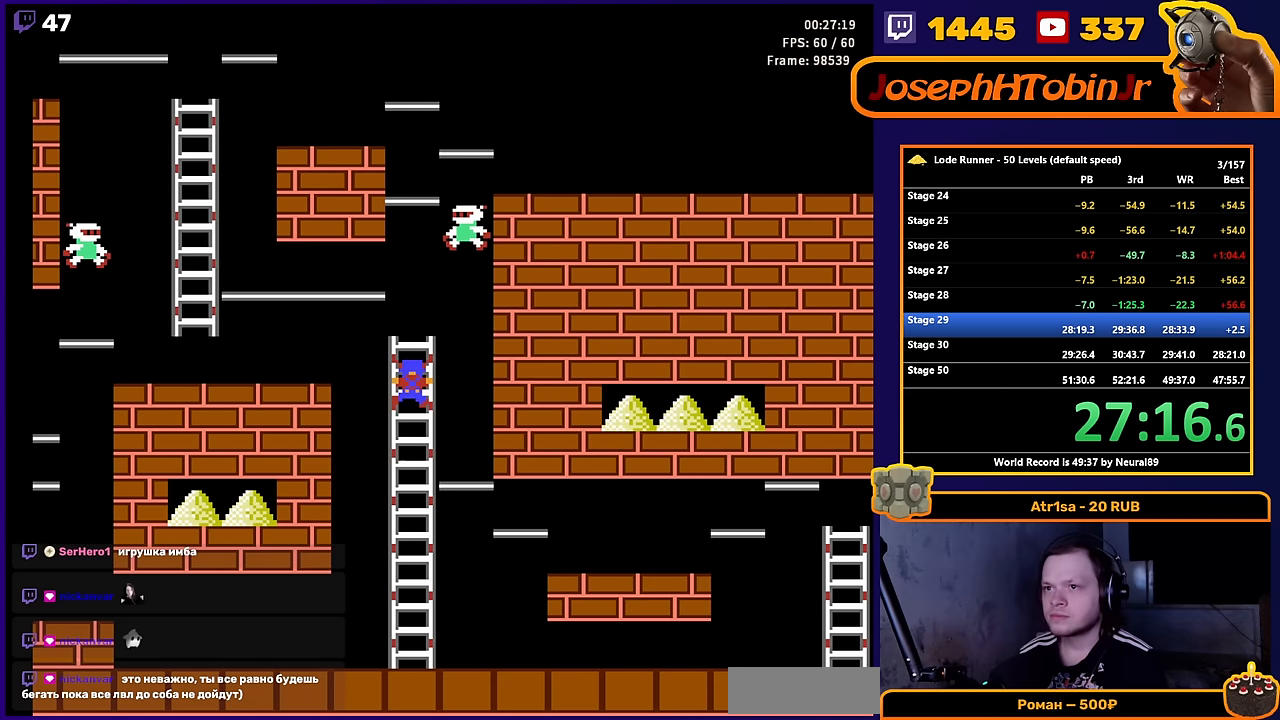
{"buttons": ["DPAD_LEFT"], "events": [[233, "DPAD_LEFT", "down"], [283, "DPAD_UP", "up"]]}
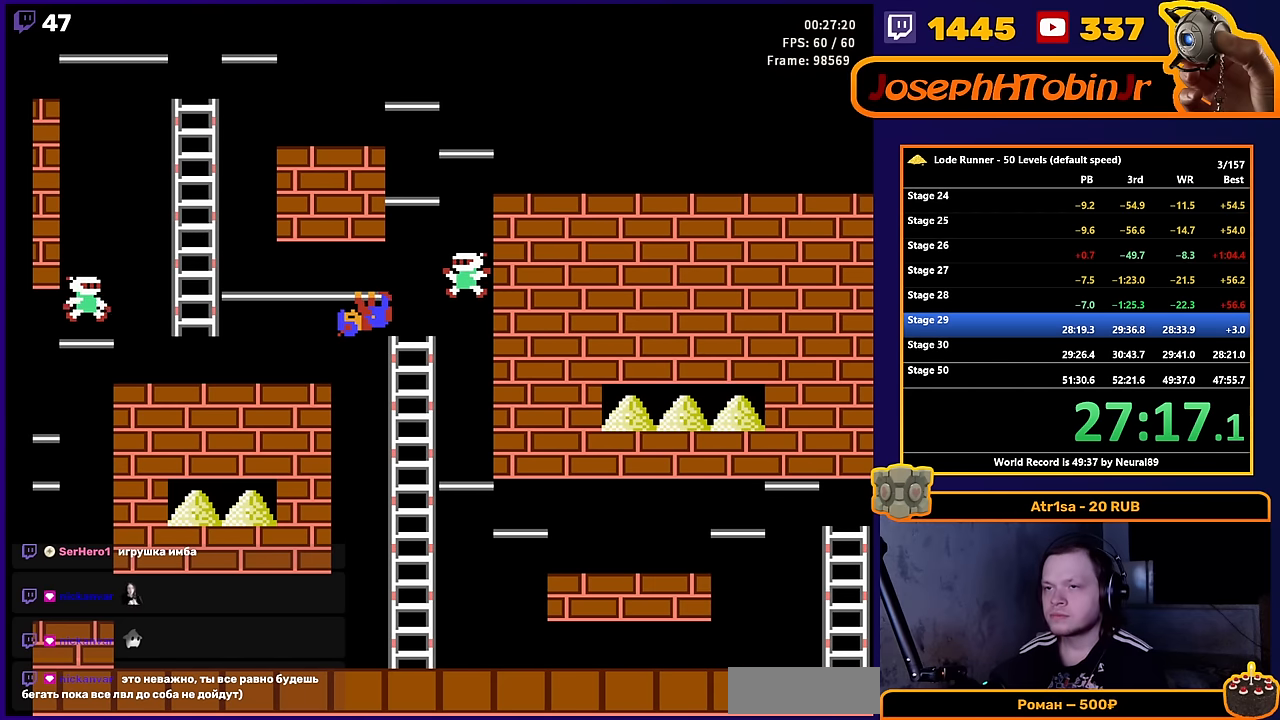
{"buttons": ["DPAD_LEFT"], "events": []}
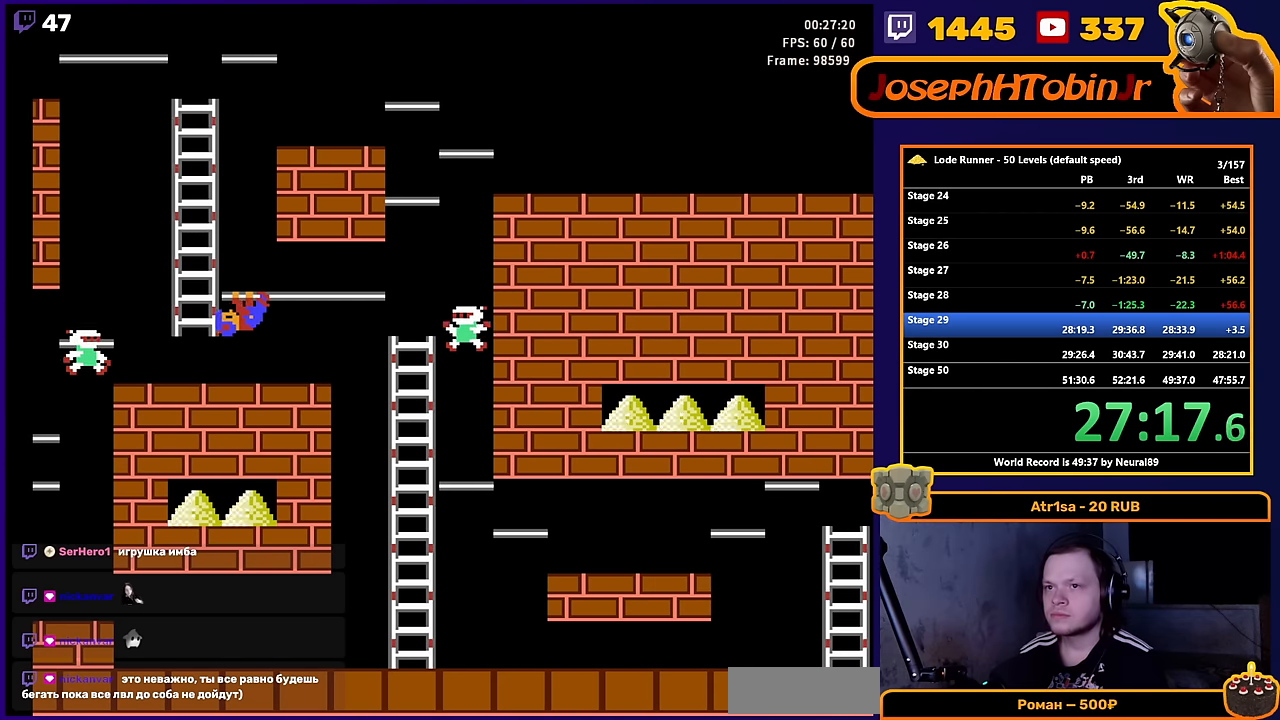
{"buttons": ["DPAD_UP"], "events": [[33, "DPAD_UP", "down"], [116, "DPAD_LEFT", "up"]]}
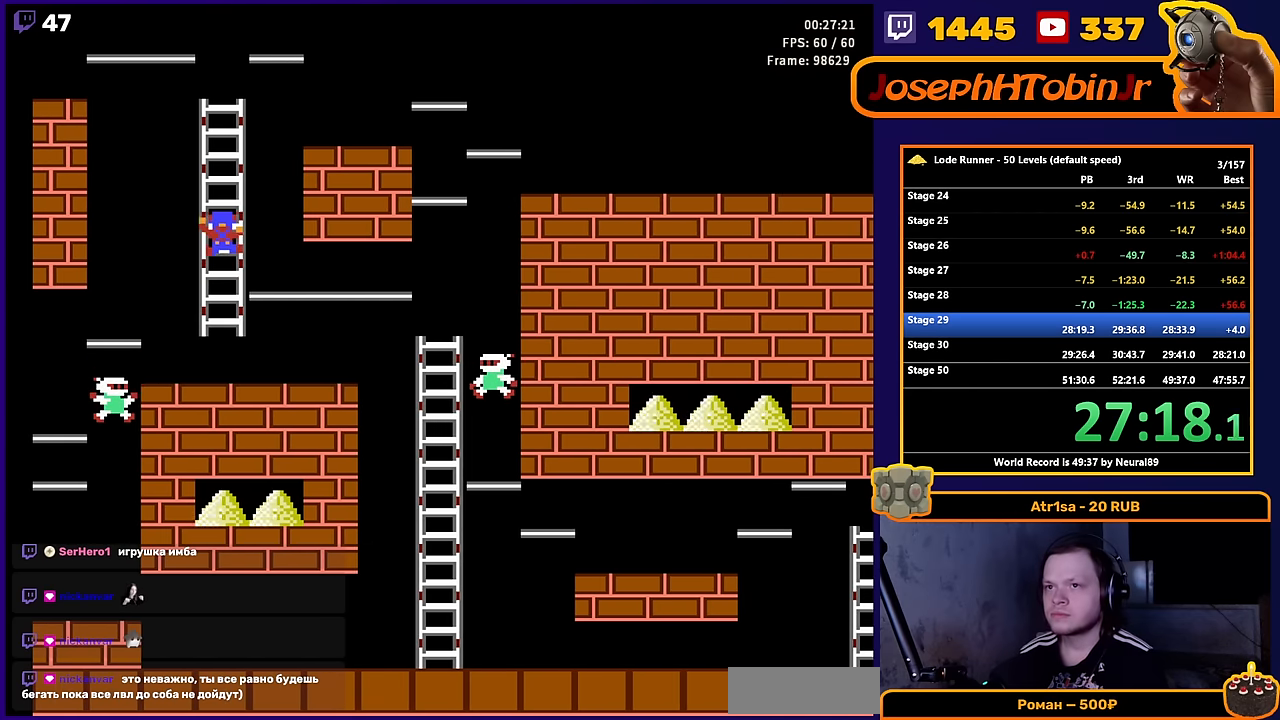
{"buttons": ["DPAD_UP"], "events": []}
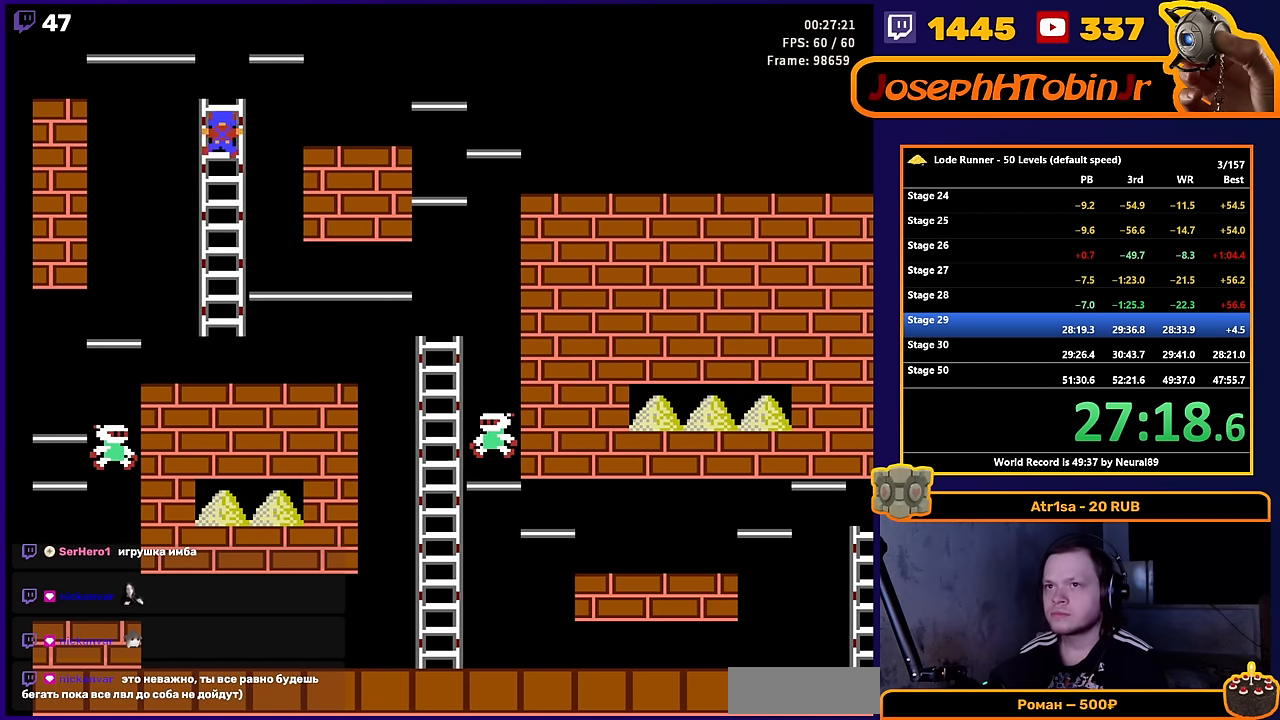
{"buttons": ["DPAD_LEFT"], "events": [[216, "DPAD_LEFT", "down"], [250, "DPAD_UP", "up"]]}
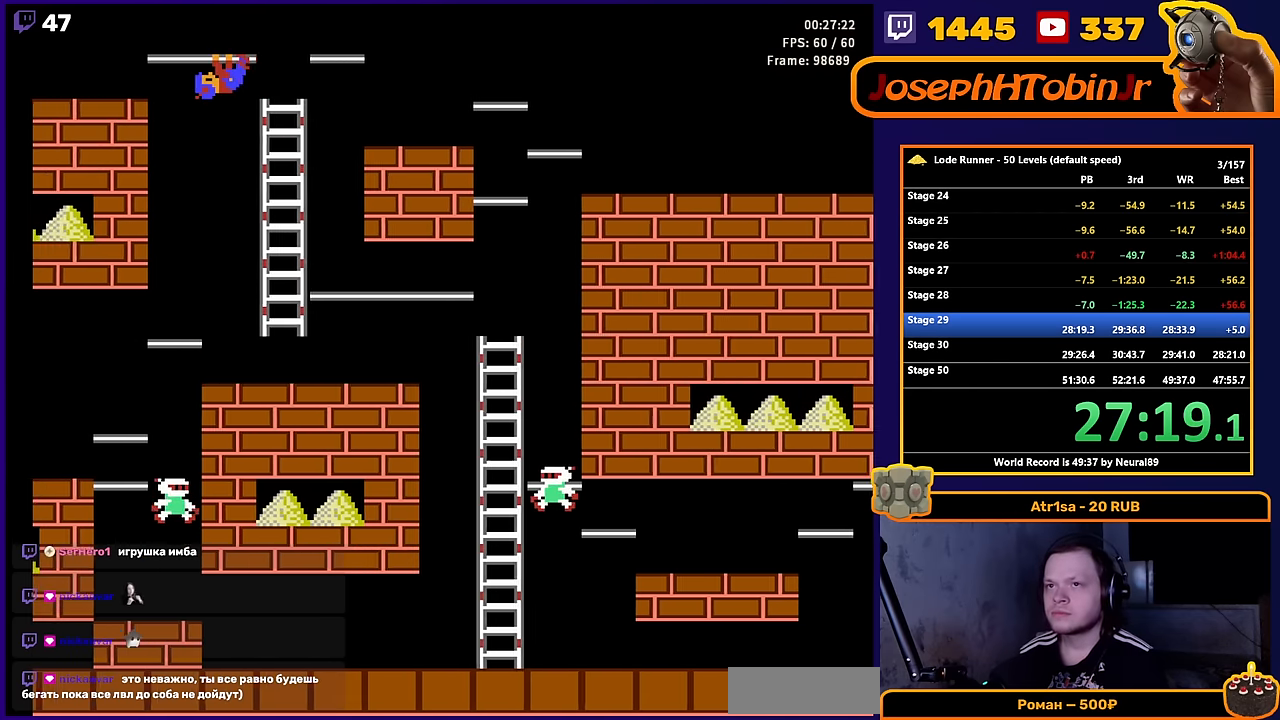
{"buttons": ["B", "DPAD_LEFT"], "events": [[484, "B", "down"]]}
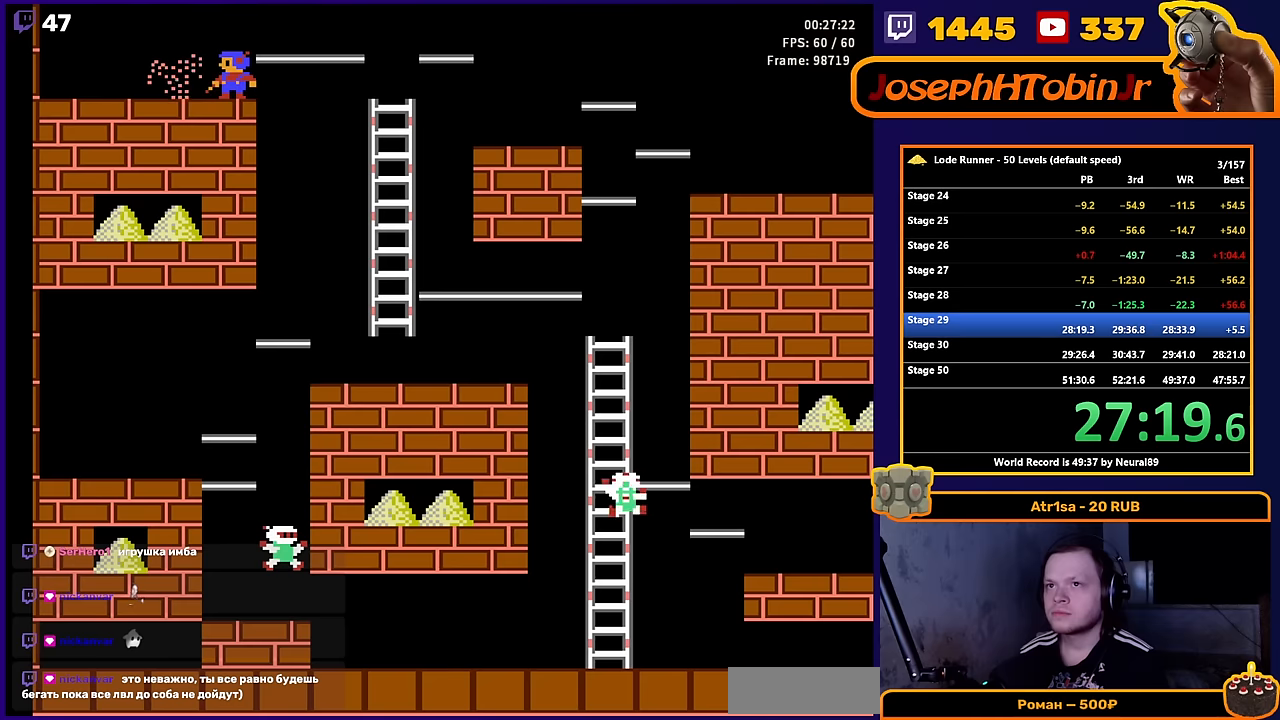
{"buttons": ["B", "DPAD_RIGHT"], "events": [[50, "DPAD_LEFT", "up"], [134, "B", "up"], [167, "DPAD_RIGHT", "down"], [500, "B", "down"]]}
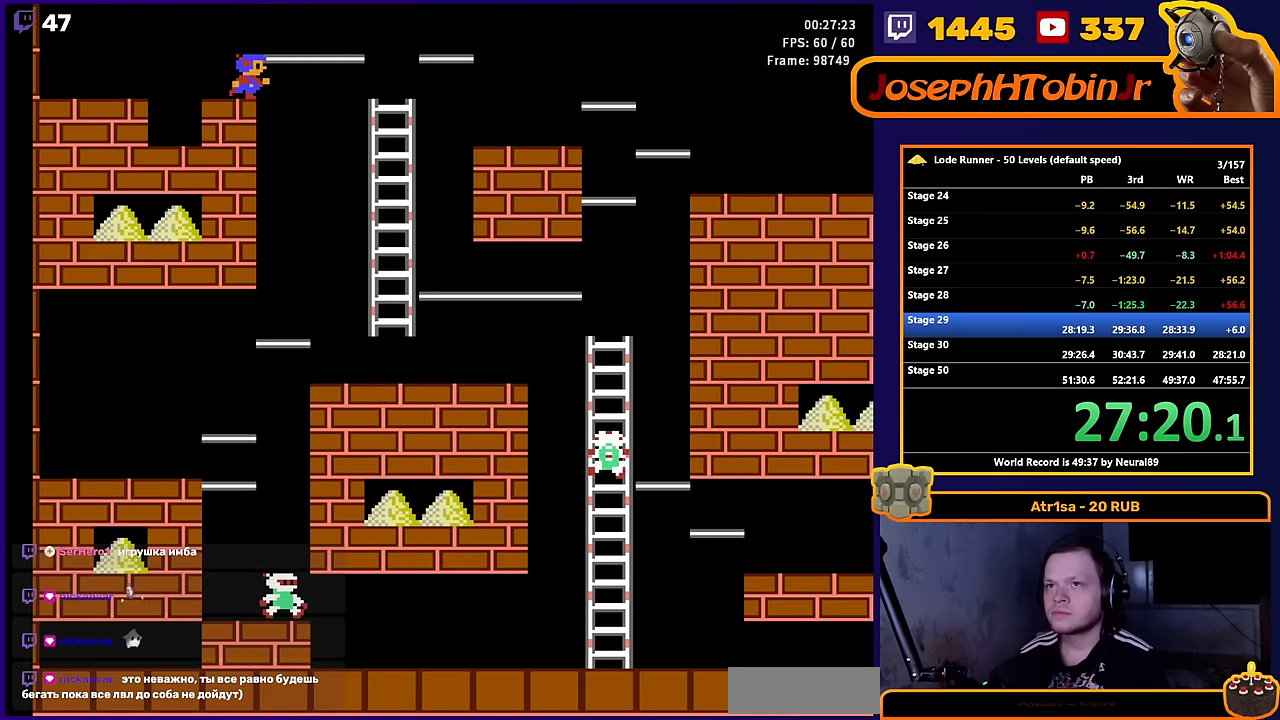
{"buttons": ["DPAD_LEFT"], "events": [[184, "DPAD_RIGHT", "up"], [200, "B", "up"], [234, "DPAD_LEFT", "down"]]}
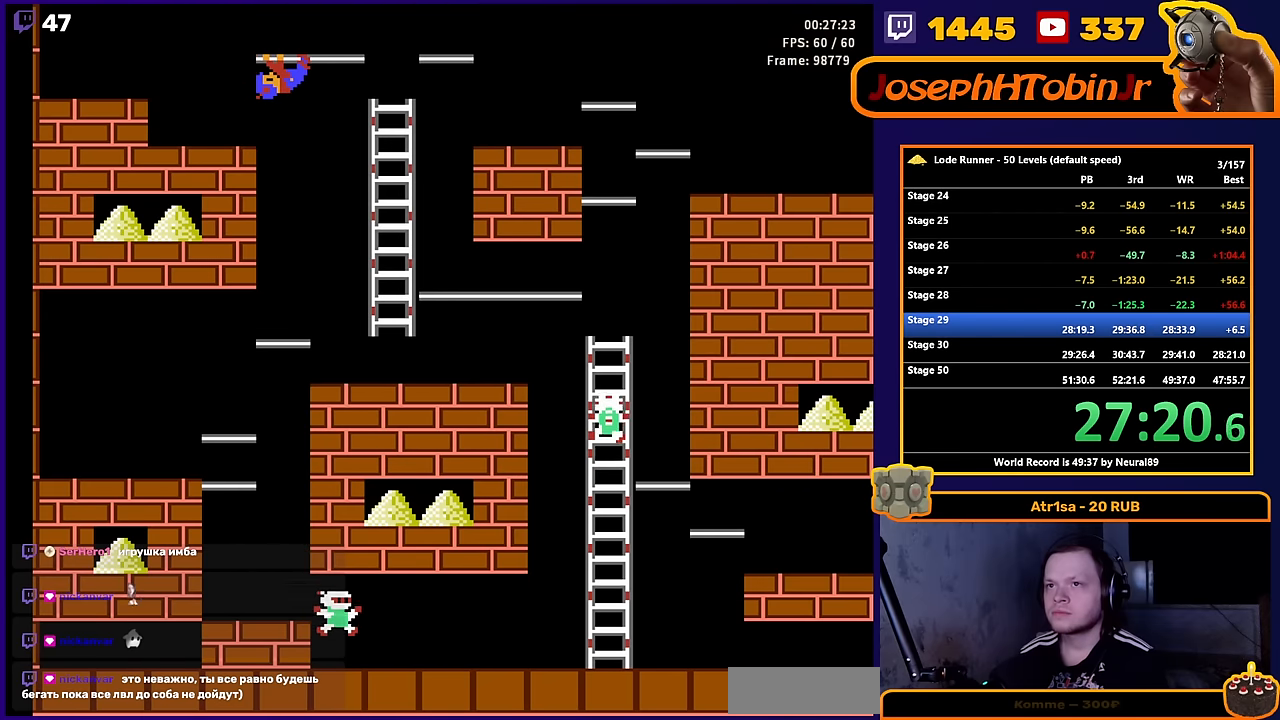
{"buttons": ["DPAD_LEFT"], "events": [[200, "B", "down"], [300, "DPAD_LEFT", "up"], [417, "DPAD_LEFT", "down"], [467, "B", "up"]]}
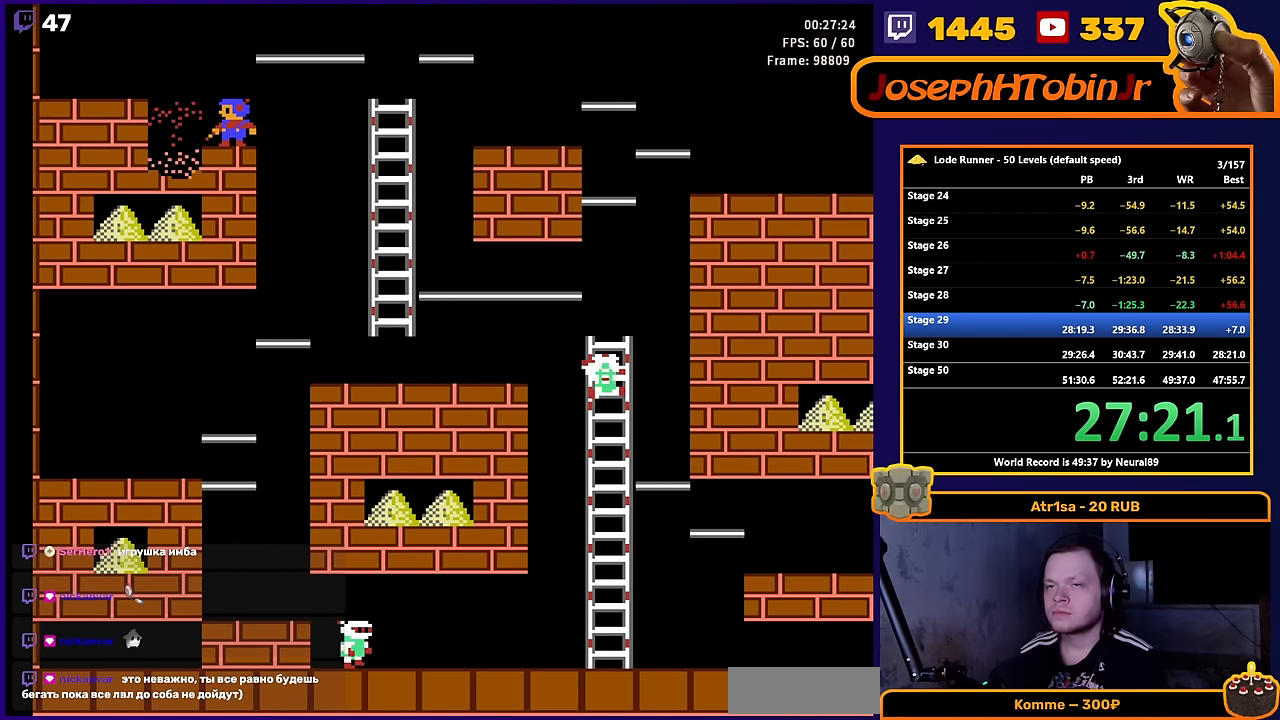
{"buttons": ["DPAD_LEFT"], "events": []}
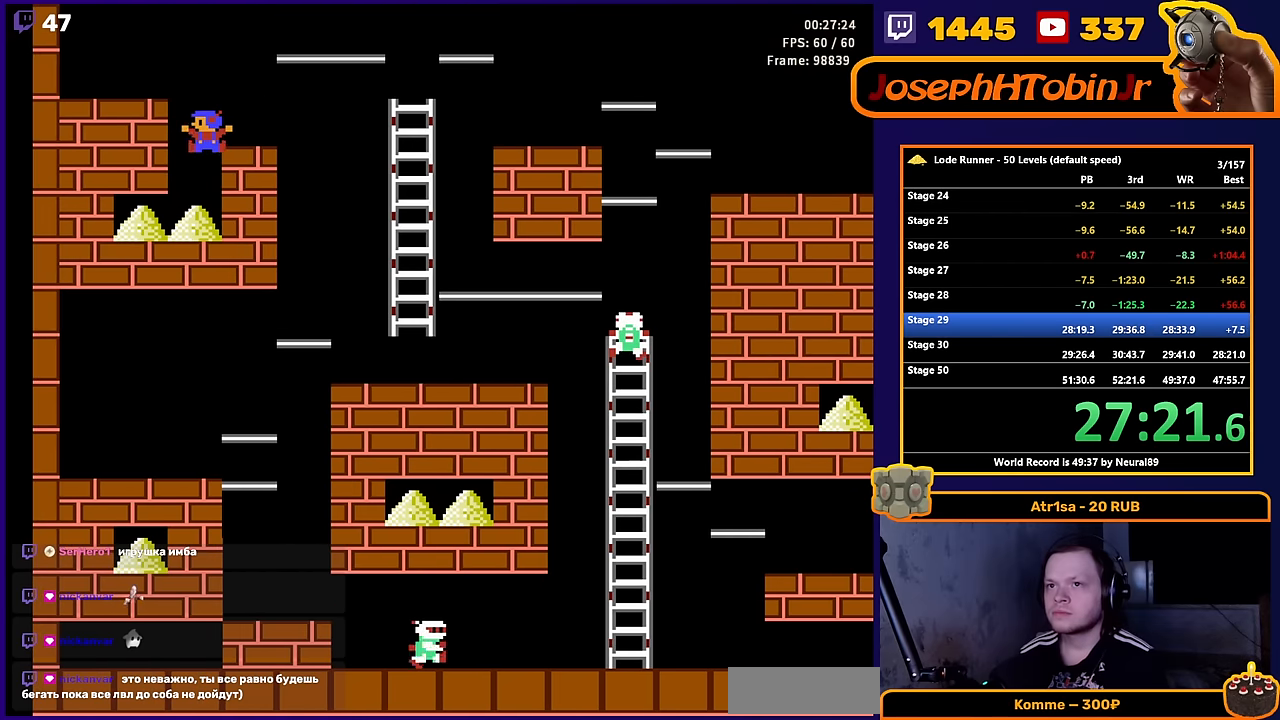
{"buttons": ["A", "DPAD_LEFT"], "events": [[467, "A", "down"]]}
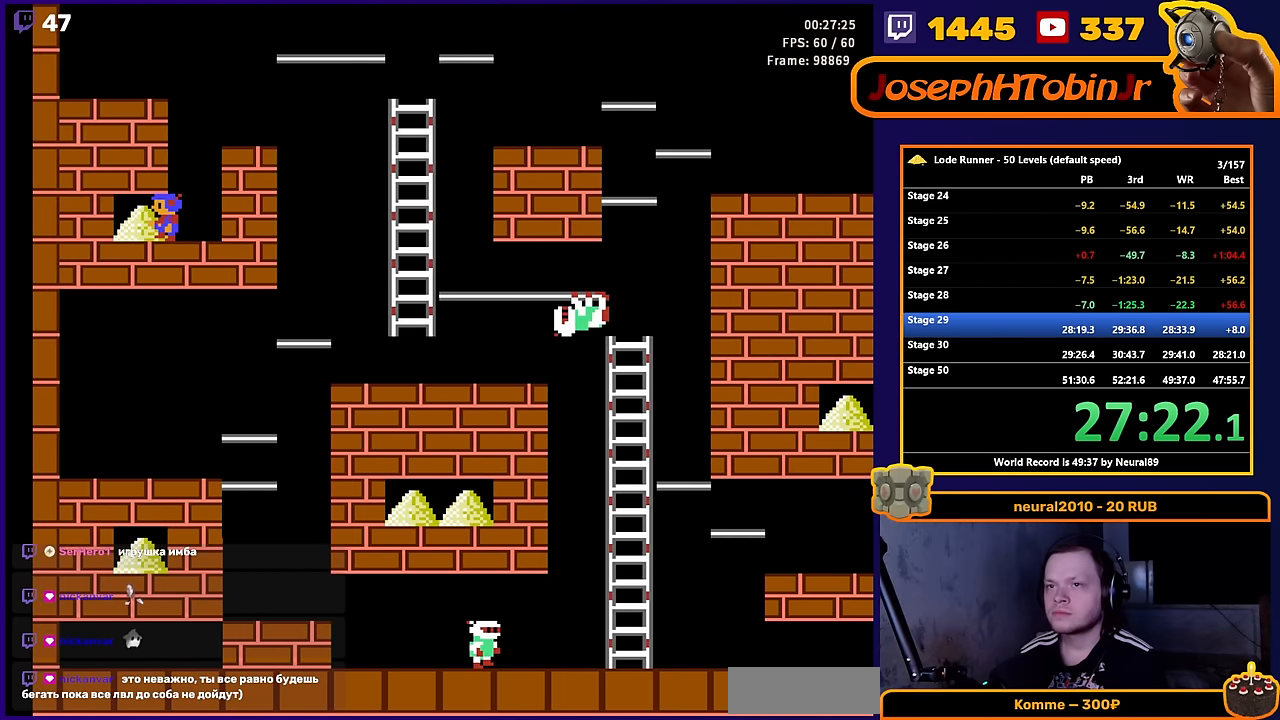
{"buttons": ["DPAD_RIGHT"], "events": [[134, "DPAD_LEFT", "up"], [167, "A", "up"], [234, "DPAD_RIGHT", "down"]]}
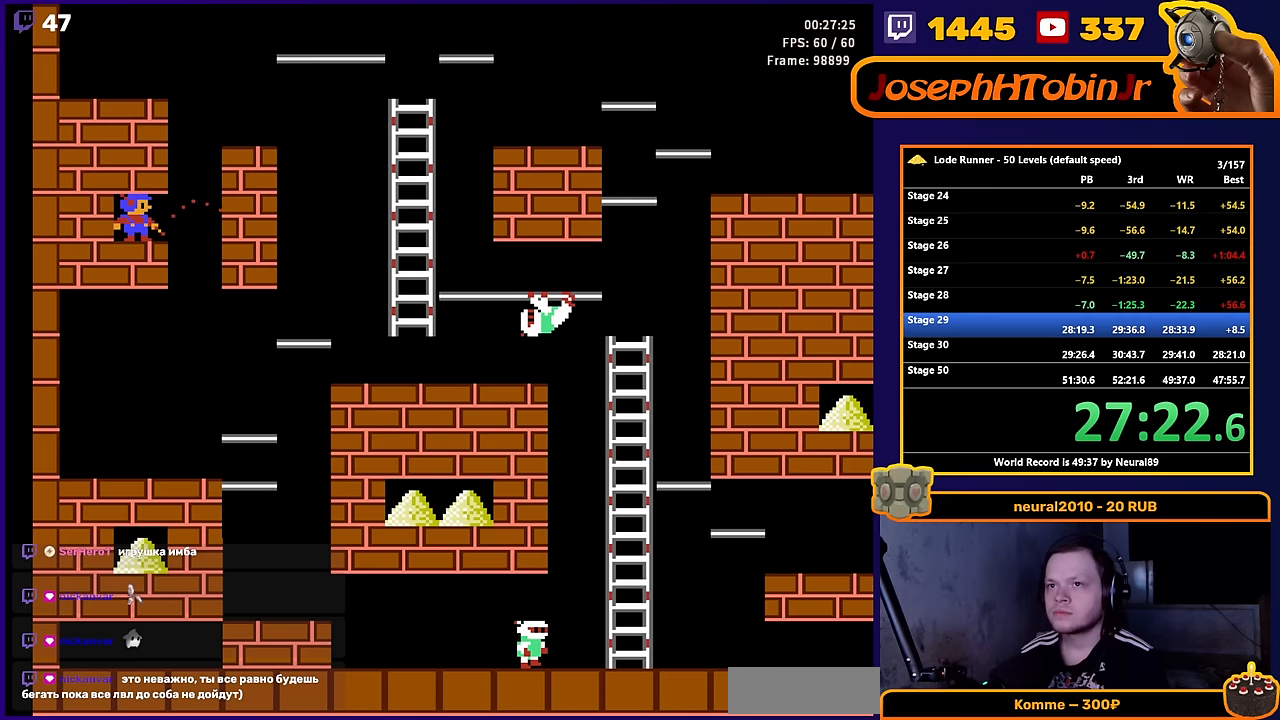
{"buttons": [], "events": [[383, "DPAD_RIGHT", "up"]]}
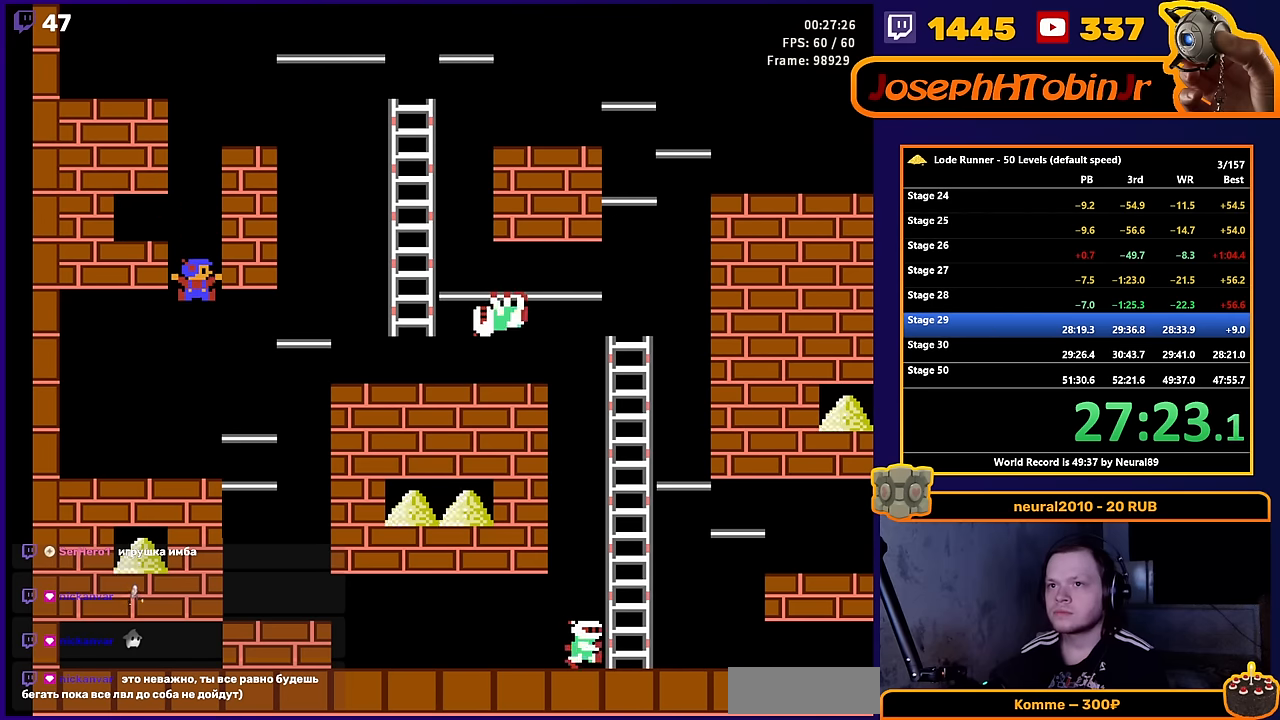
{"buttons": ["DPAD_RIGHT"], "events": [[33, "DPAD_RIGHT", "down"]]}
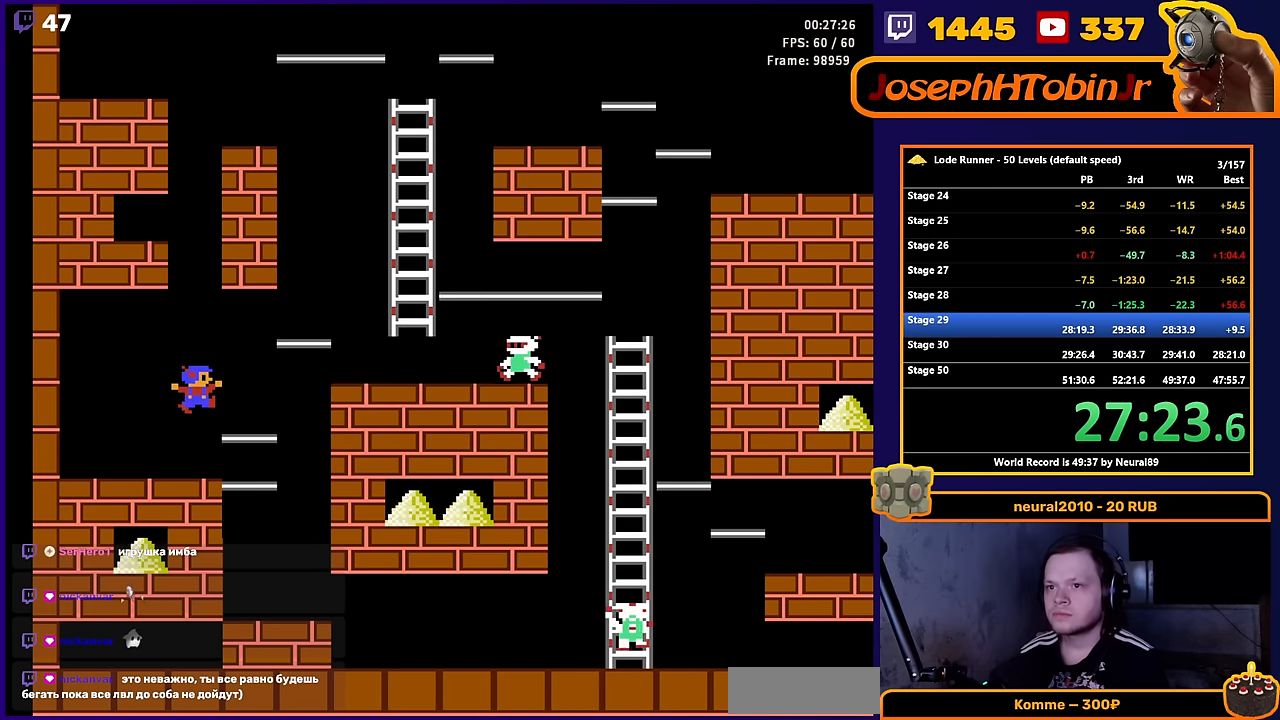
{"buttons": ["B", "DPAD_RIGHT"], "events": [[450, "B", "down"]]}
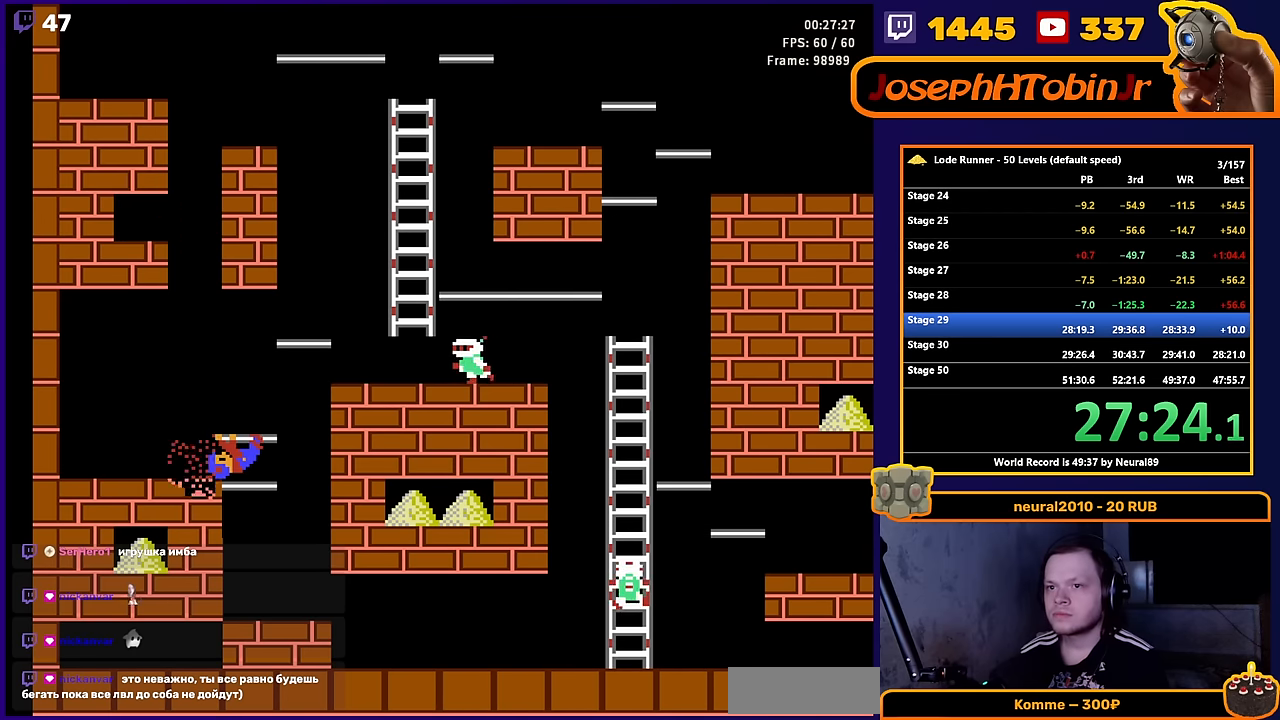
{"buttons": ["DPAD_DOWN"], "events": [[33, "DPAD_RIGHT", "up"], [133, "B", "up"], [183, "DPAD_DOWN", "down"]]}
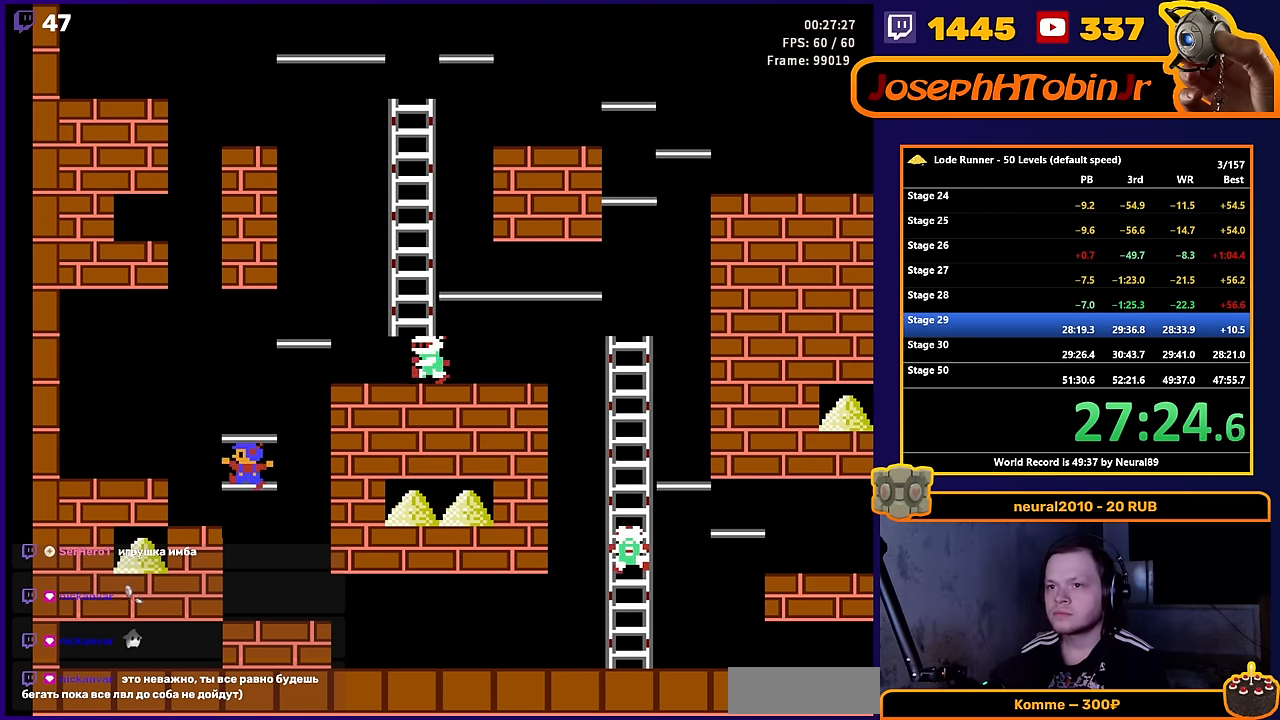
{"buttons": ["DPAD_LEFT"], "events": [[33, "B", "down"], [133, "DPAD_DOWN", "up"], [217, "DPAD_LEFT", "down"], [283, "B", "up"]]}